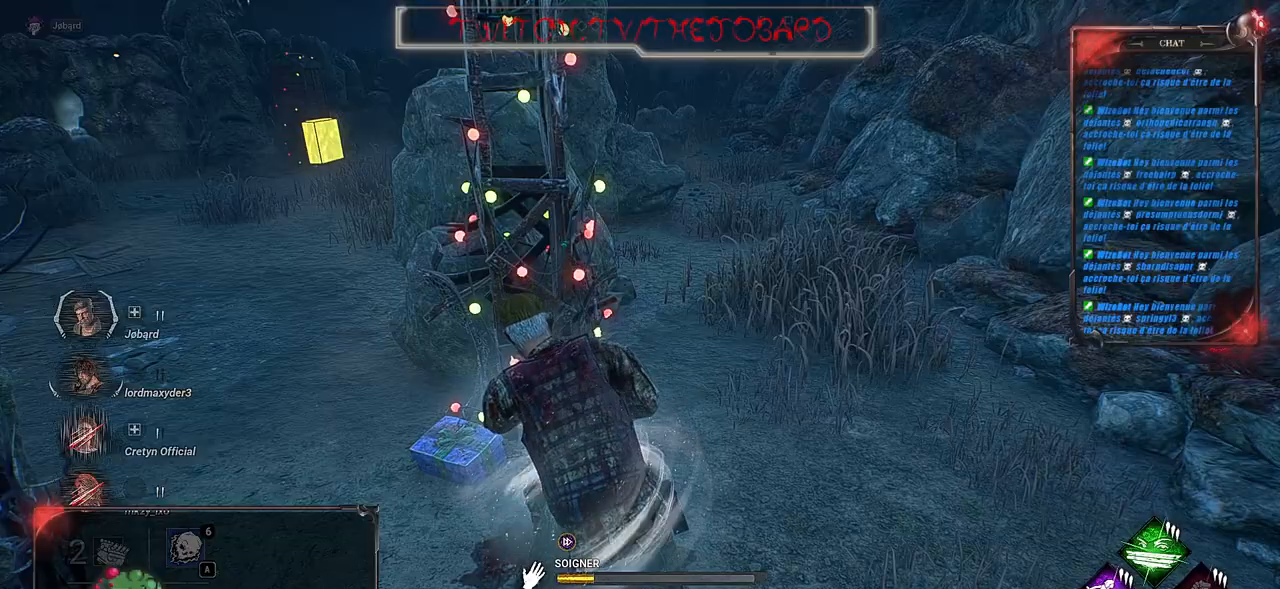
Gameplay with keyboard and mouse; each line is a JSON object with the keys and mouse buttons held at the frame after it. "events" lists presses ("down") and releases ("up") of "a", "ctrl", "d", "e", "f", "q", "r", "s", "shift", "space", "tab", "z", "mouse_left", "mouse_wheel", "mouse_right", "mouse_mb4" and "mouse_mb5" between this image and that frame as [ms after this image, input, new state], when the widget could be followed in between. "mouse_left", "mouse_wheel", "mouse_right", "mouse_mb4", "mouse_mb5" = the "left", "wheel", "right", "mb4", "mb5" buttons of the "mouse" list. No other keys are recorded. "wheel" means that the mouse wheel is clicked or scrolled. Mouse movement is not recorded.
{"keys": [], "mouse": ["left"], "events": []}
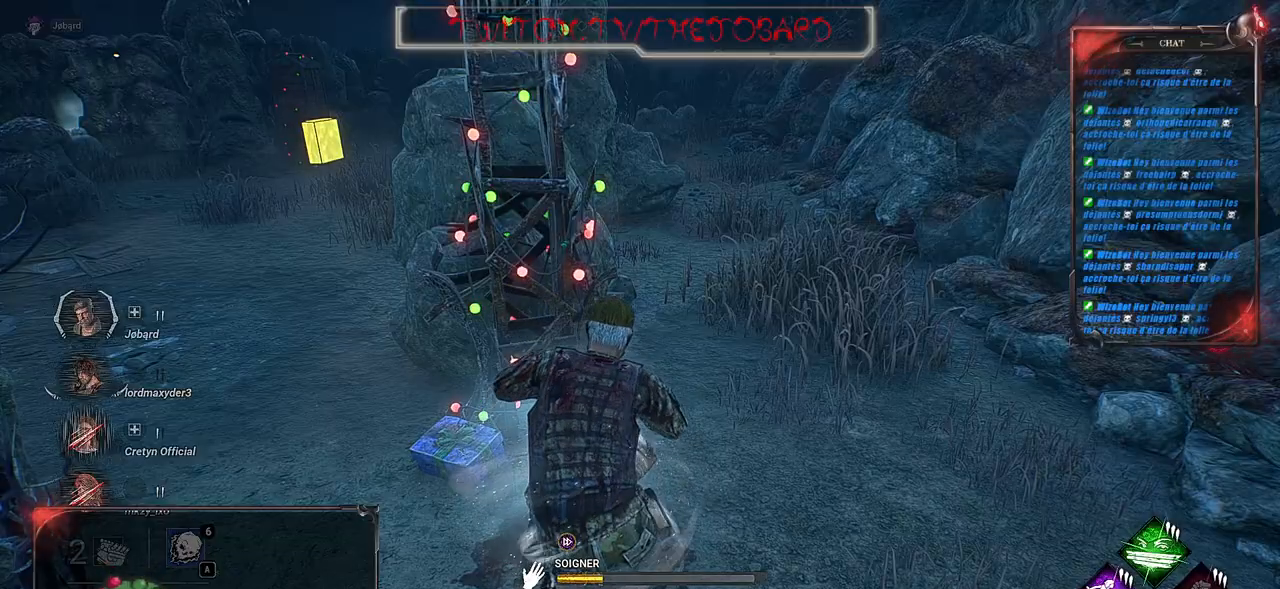
{"keys": [], "mouse": ["left"], "events": []}
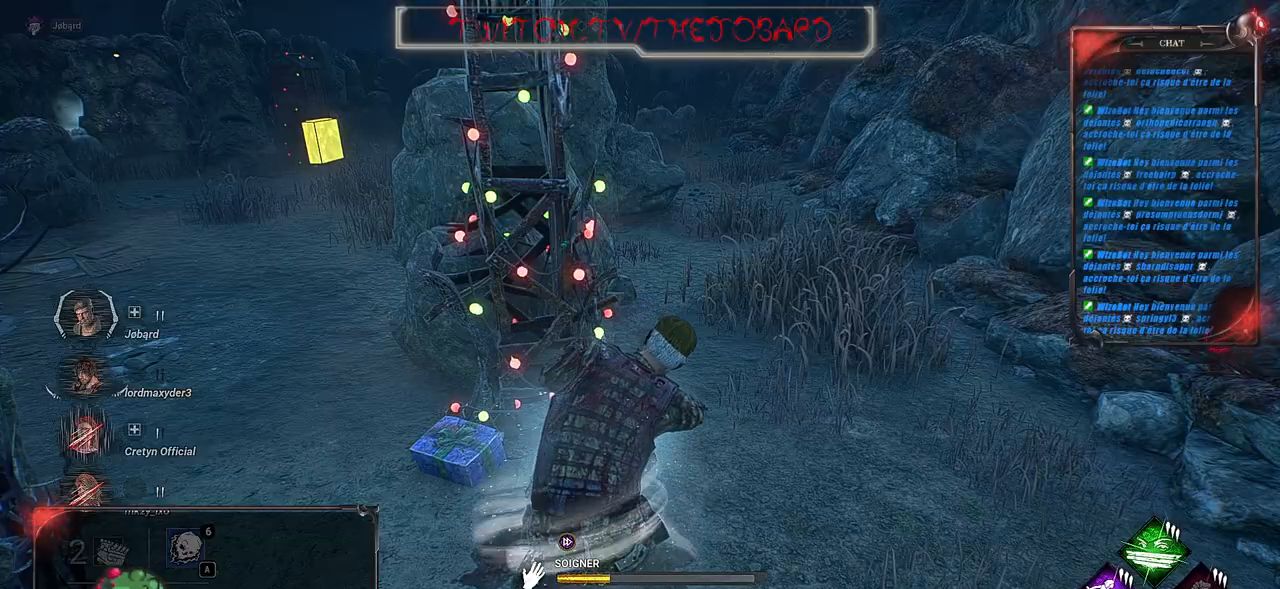
{"keys": [], "mouse": ["left"], "events": []}
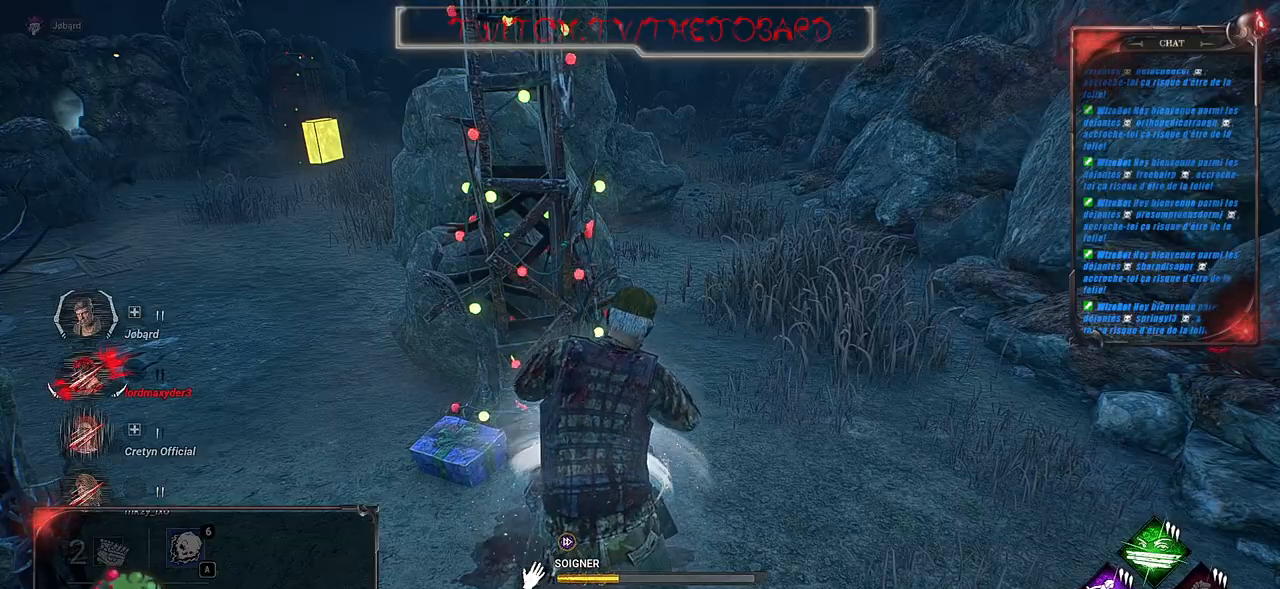
{"keys": [], "mouse": ["left"], "events": []}
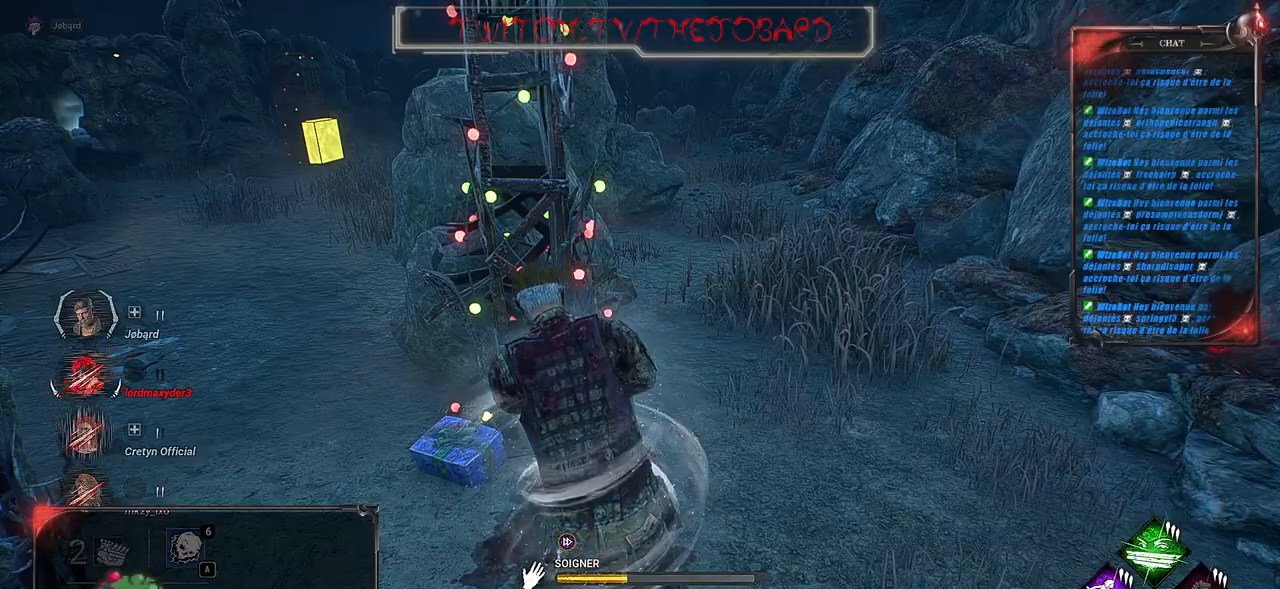
{"keys": [], "mouse": ["left"], "events": []}
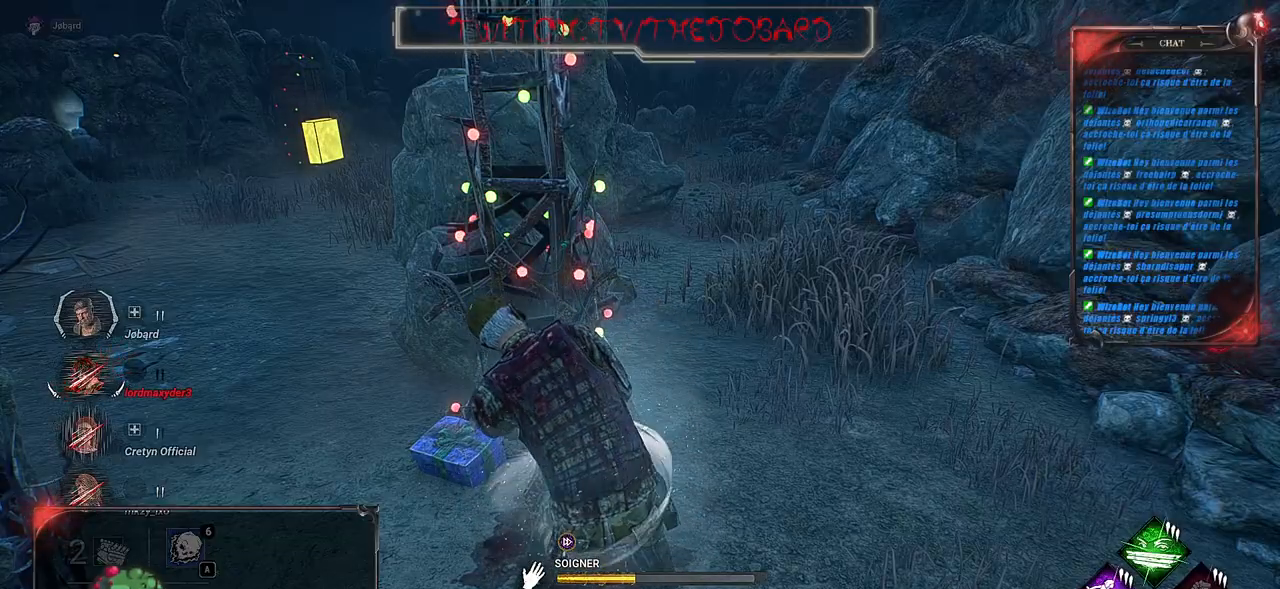
{"keys": [], "mouse": ["left"], "events": []}
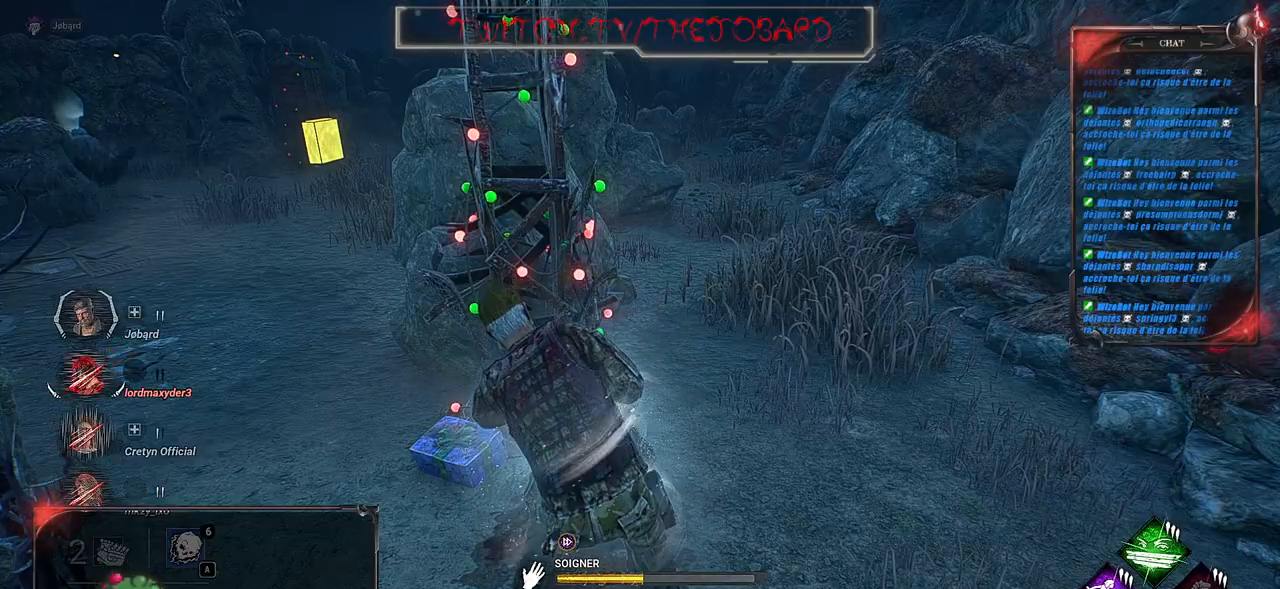
{"keys": [], "mouse": ["left"], "events": []}
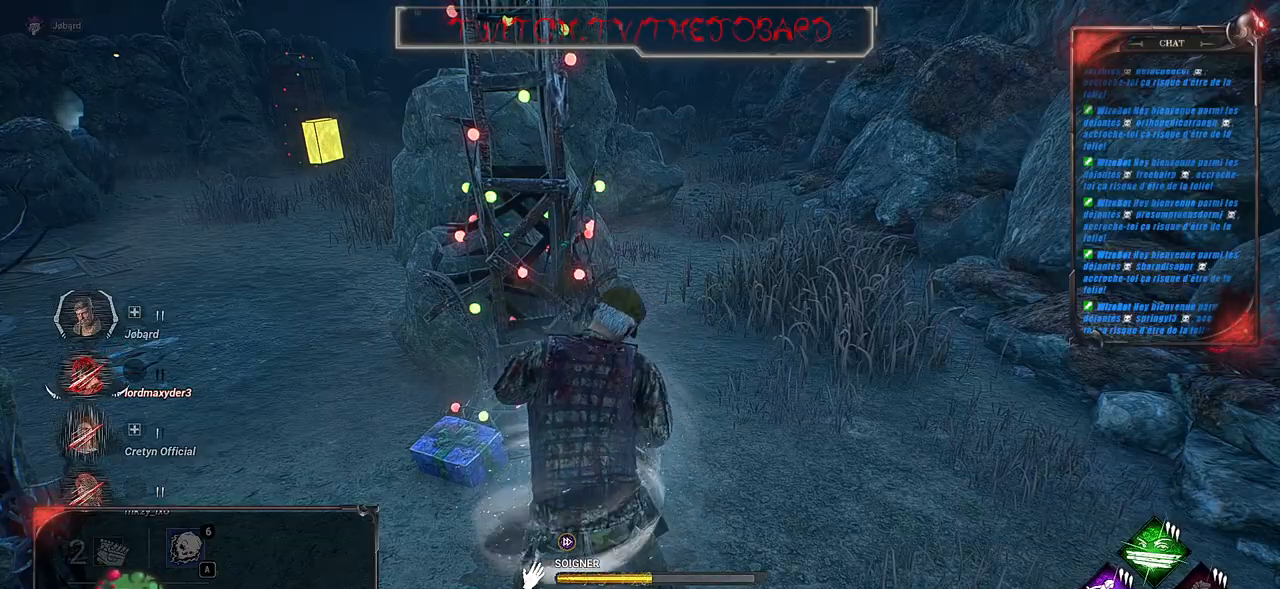
{"keys": [], "mouse": ["left"], "events": []}
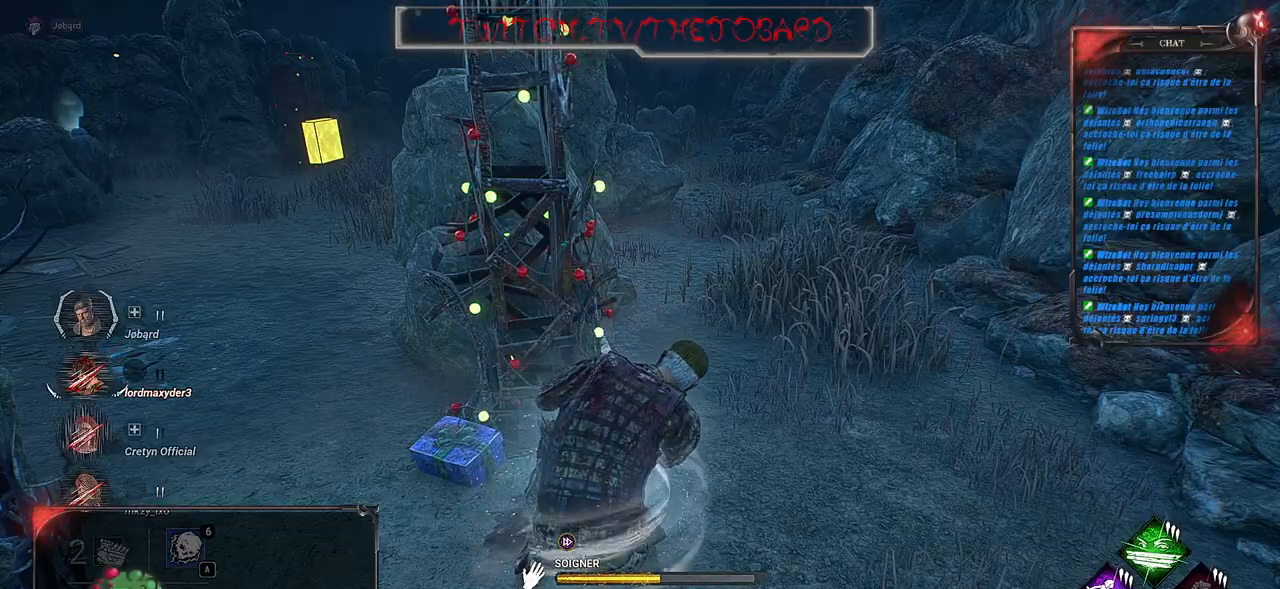
{"keys": [], "mouse": ["left"], "events": []}
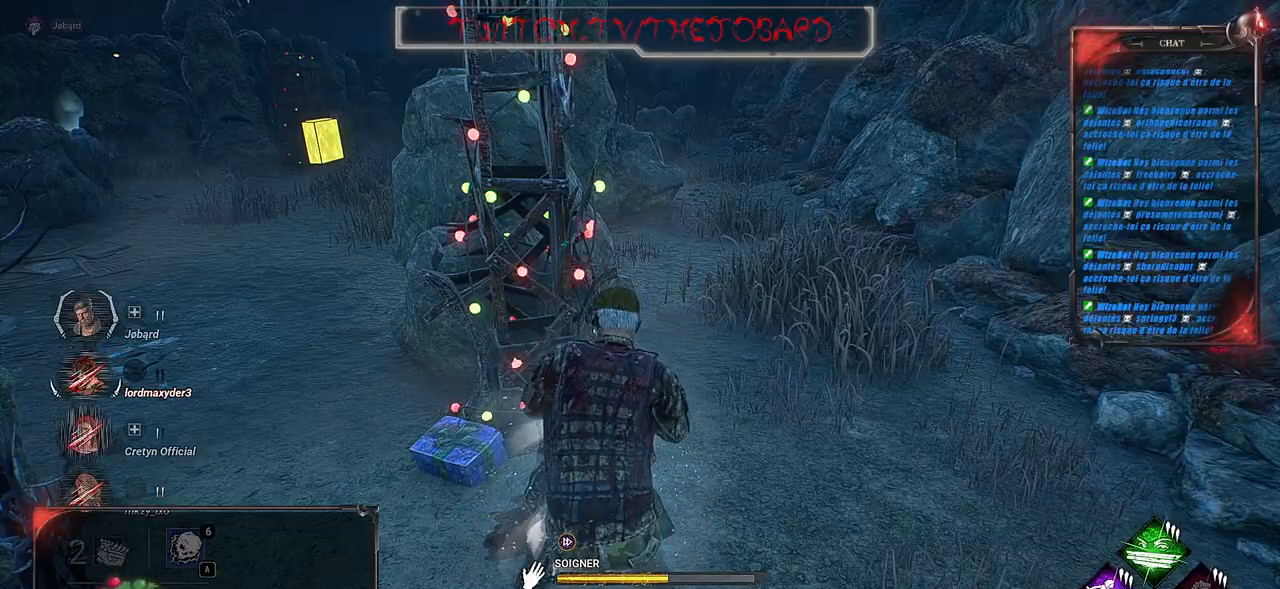
{"keys": [], "mouse": ["left"], "events": []}
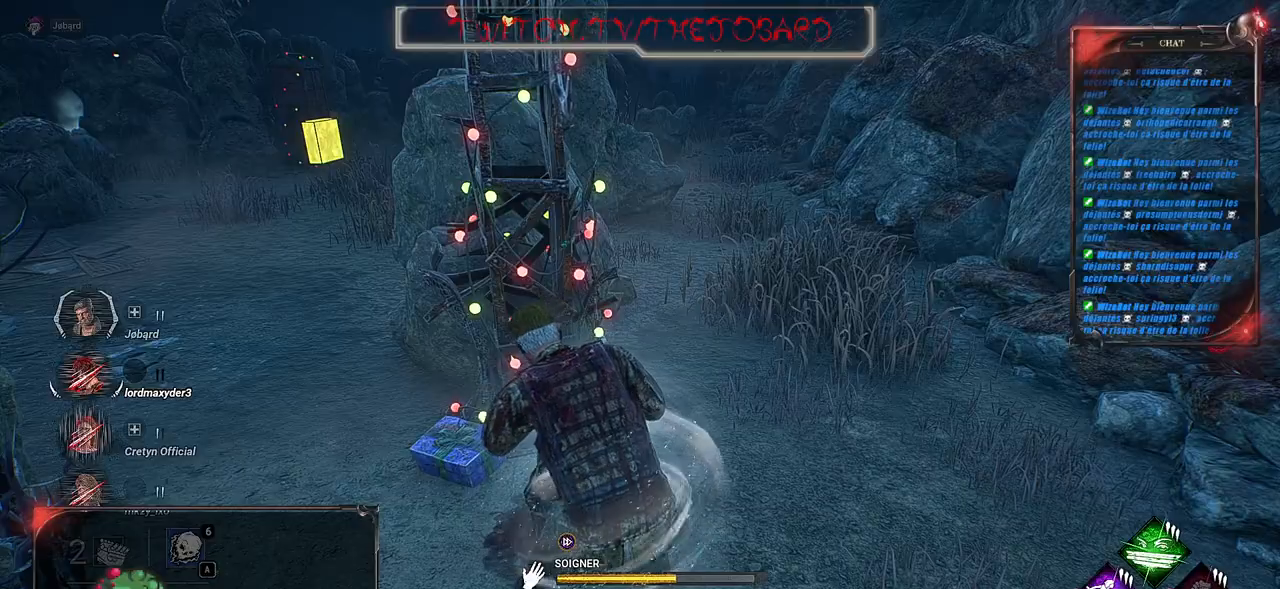
{"keys": [], "mouse": ["left"], "events": []}
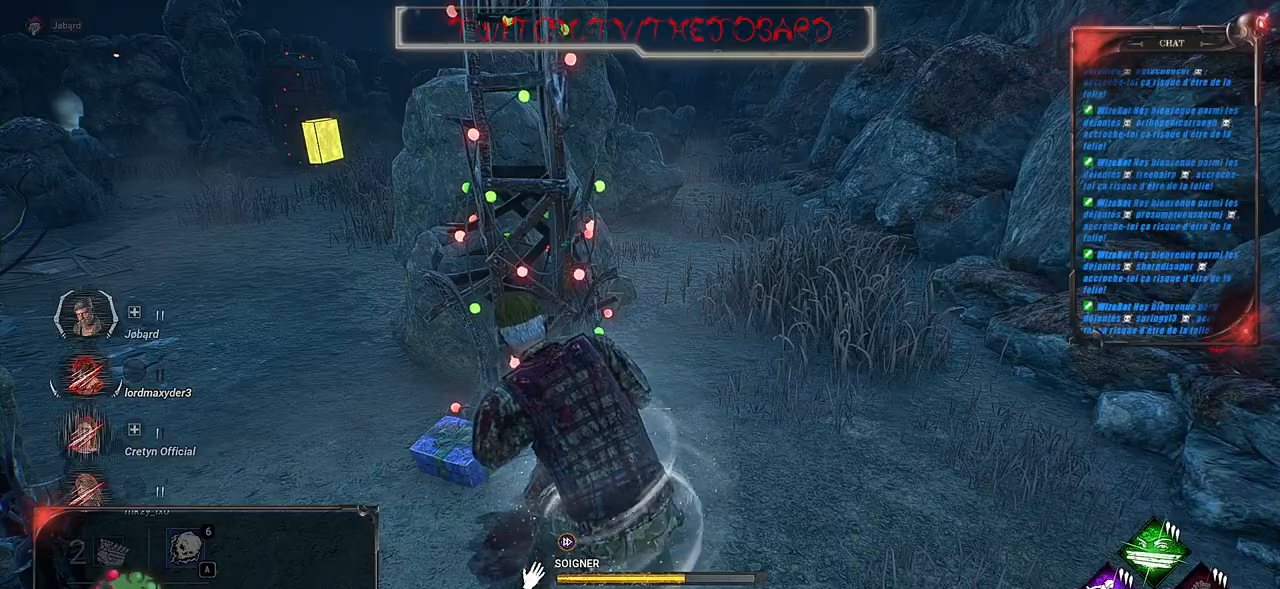
{"keys": [], "mouse": ["left"], "events": []}
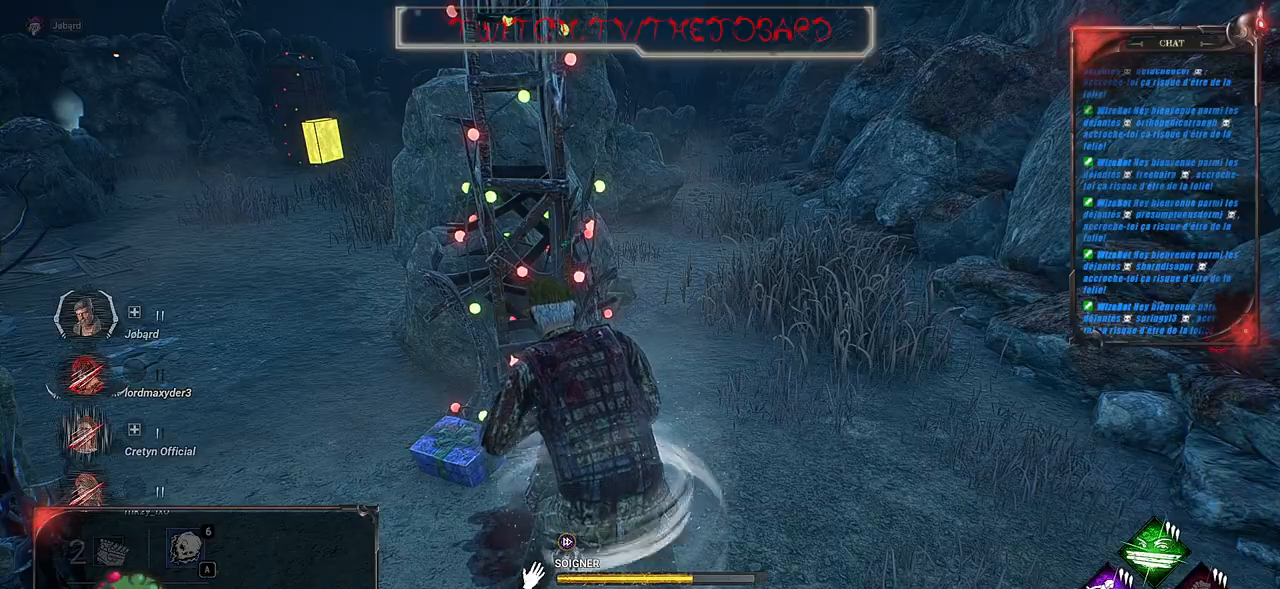
{"keys": [], "mouse": ["left"], "events": []}
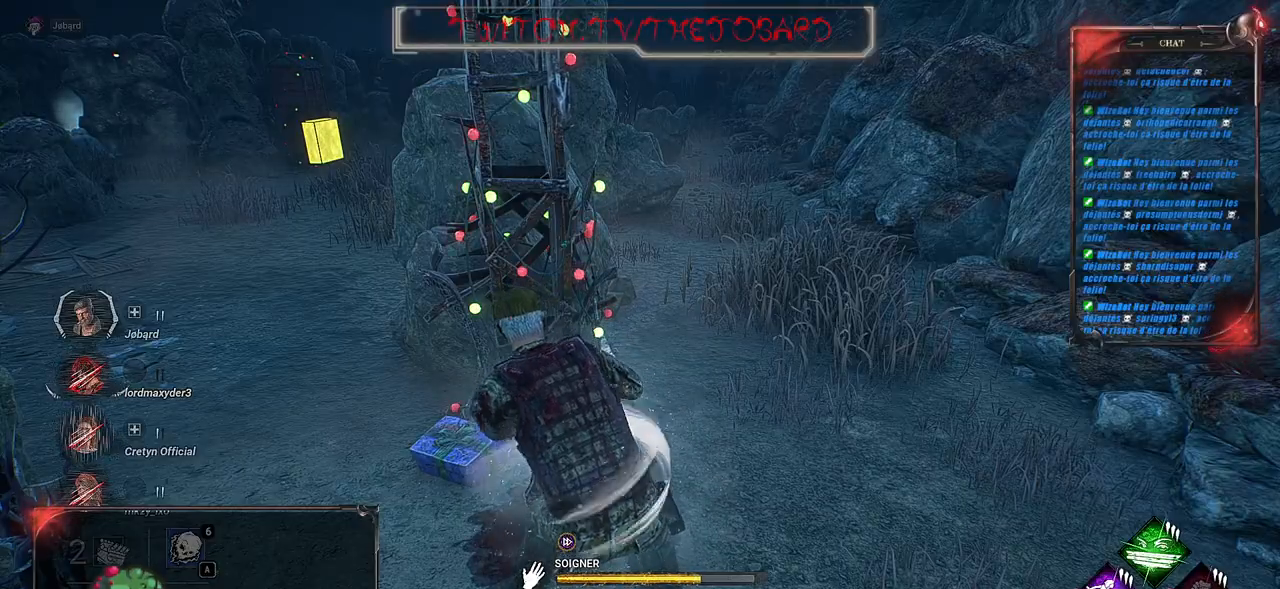
{"keys": [], "mouse": ["left"], "events": []}
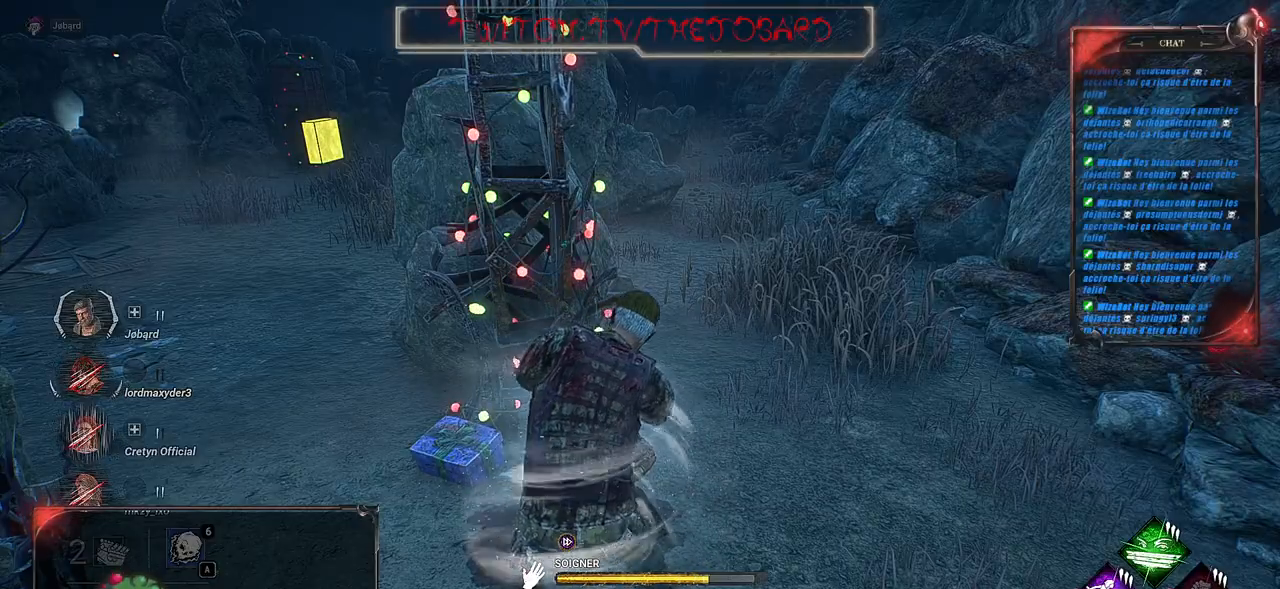
{"keys": [], "mouse": ["left"], "events": []}
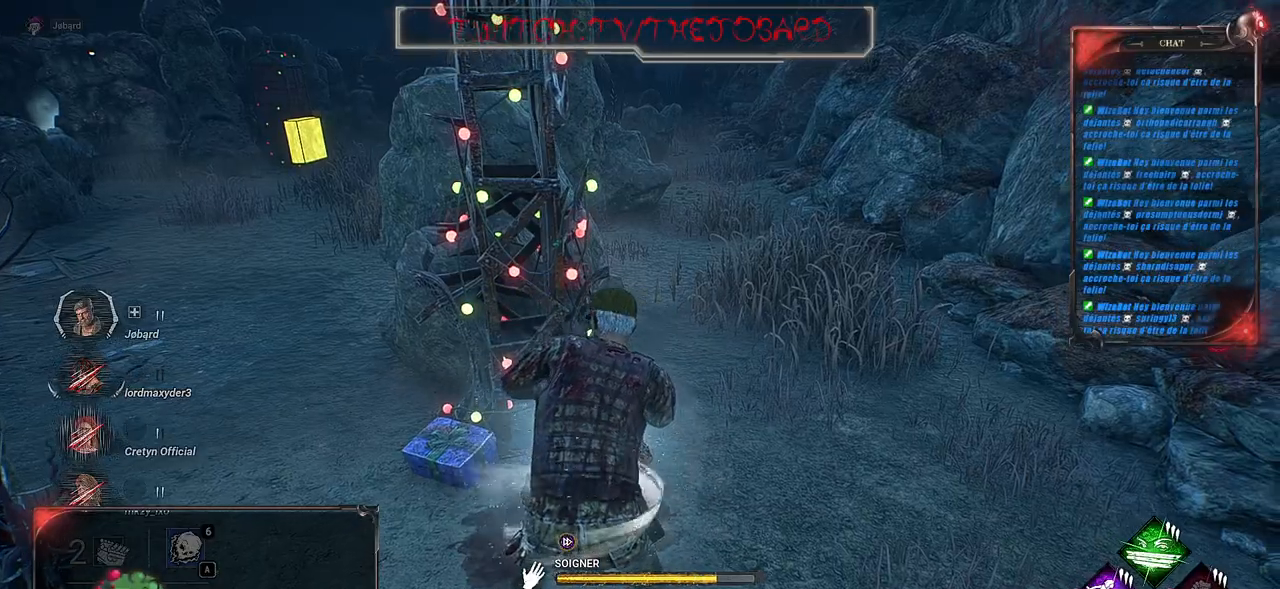
{"keys": [], "mouse": ["left"], "events": []}
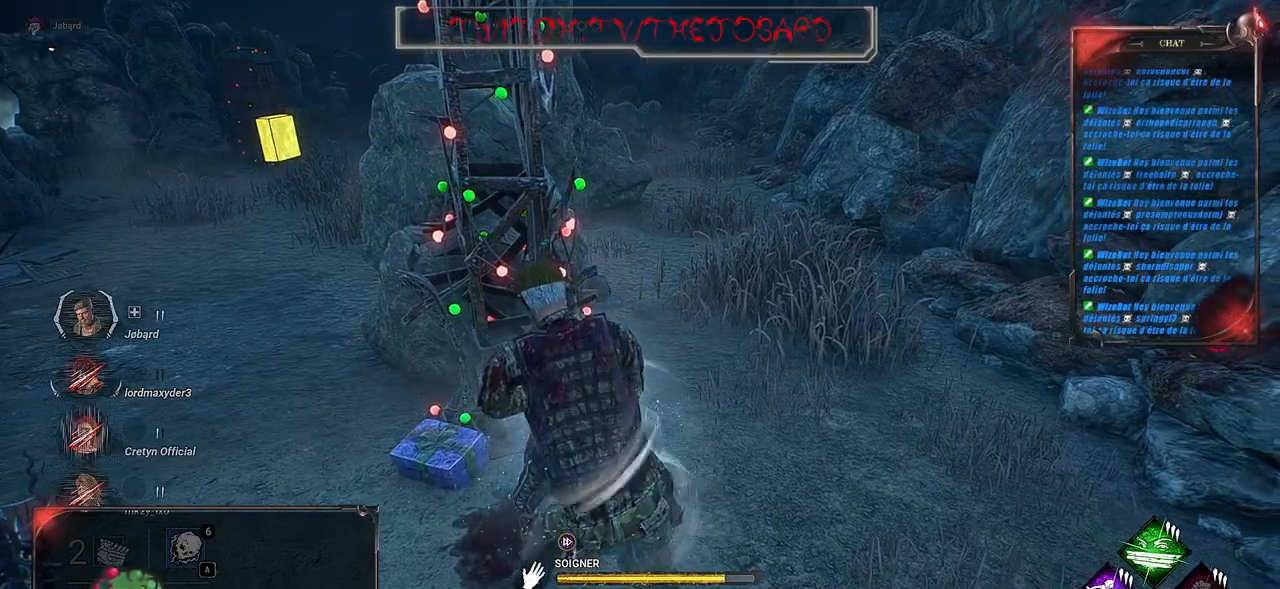
{"keys": [], "mouse": ["left"], "events": []}
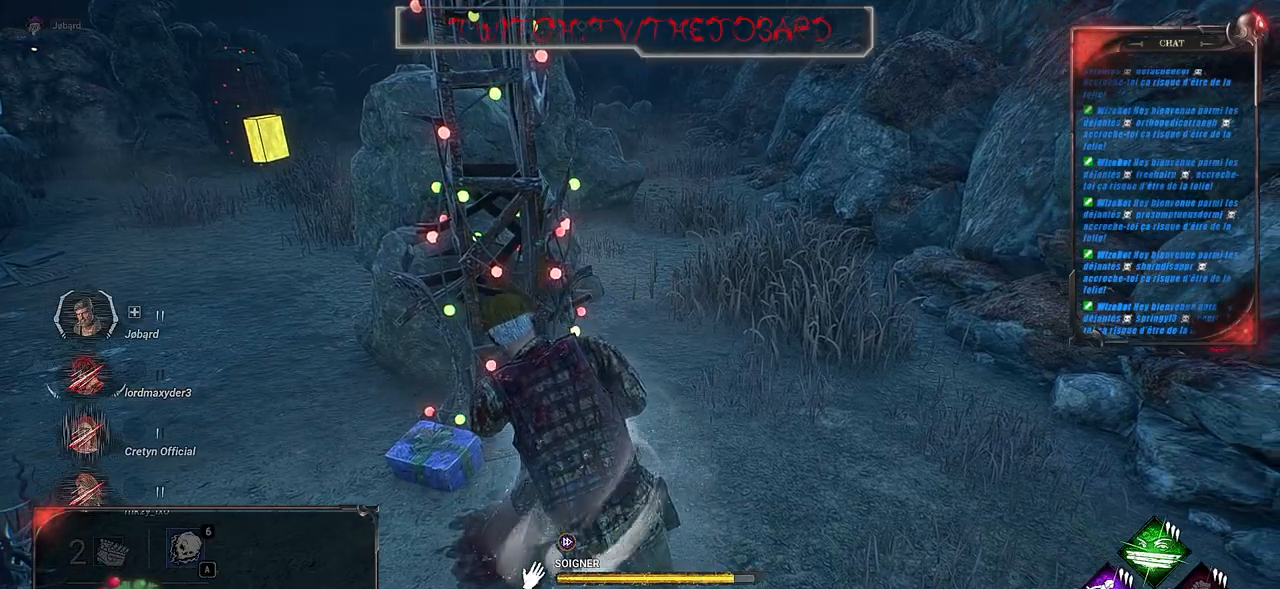
{"keys": [], "mouse": ["left"], "events": []}
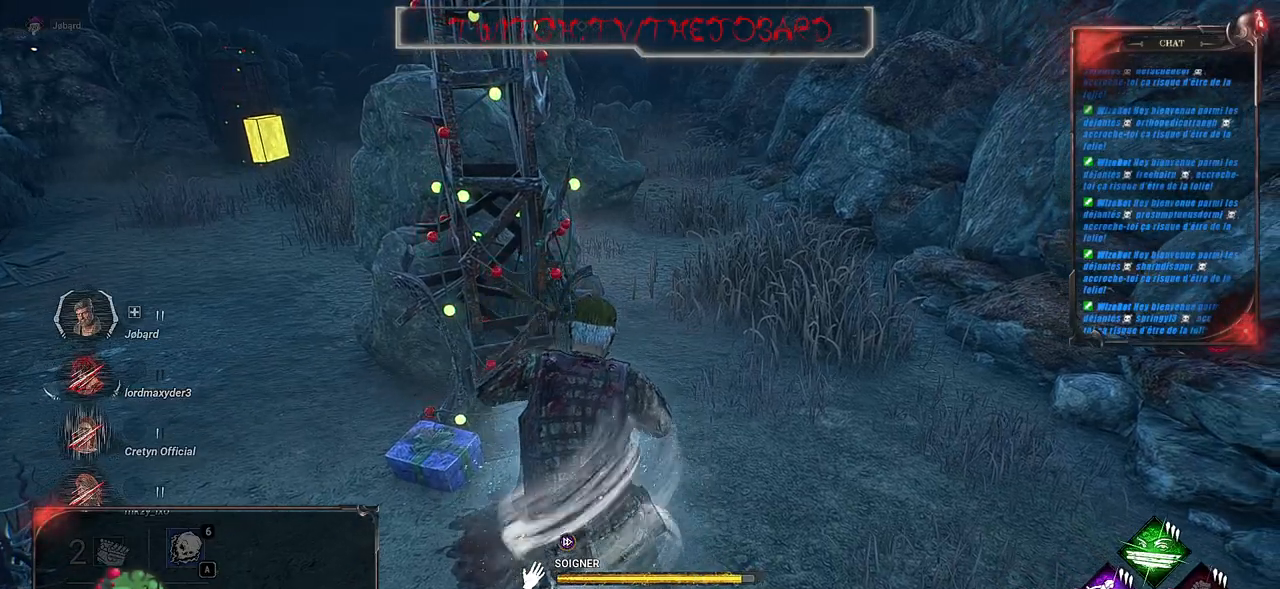
{"keys": [], "mouse": ["left"], "events": []}
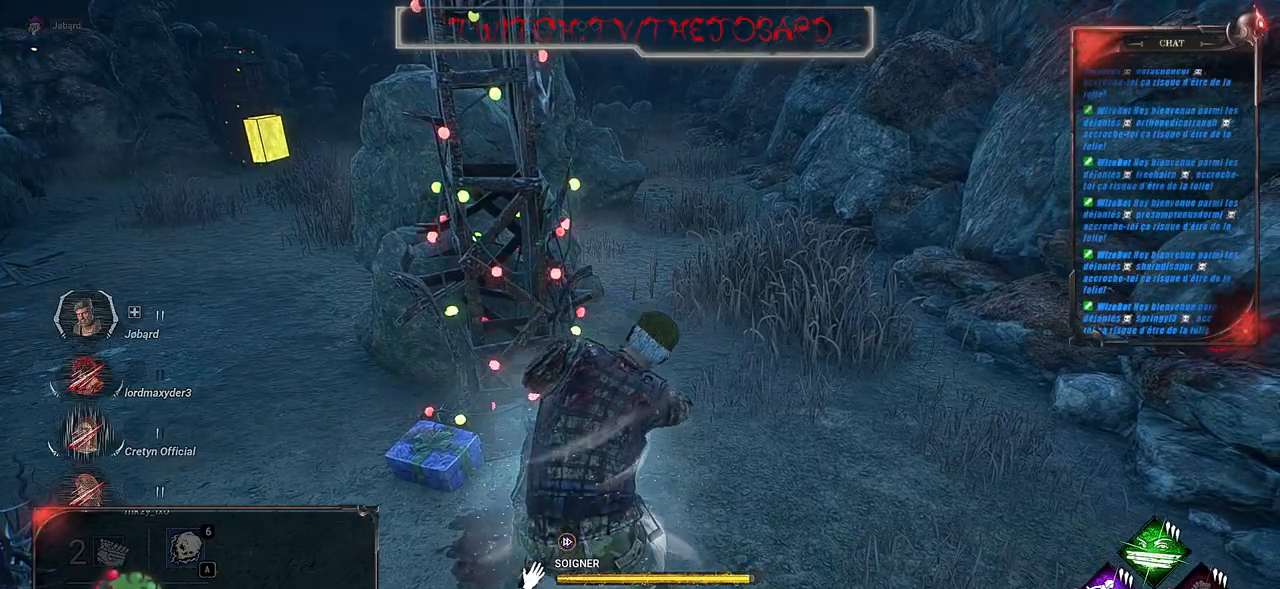
{"keys": [], "mouse": ["left"], "events": []}
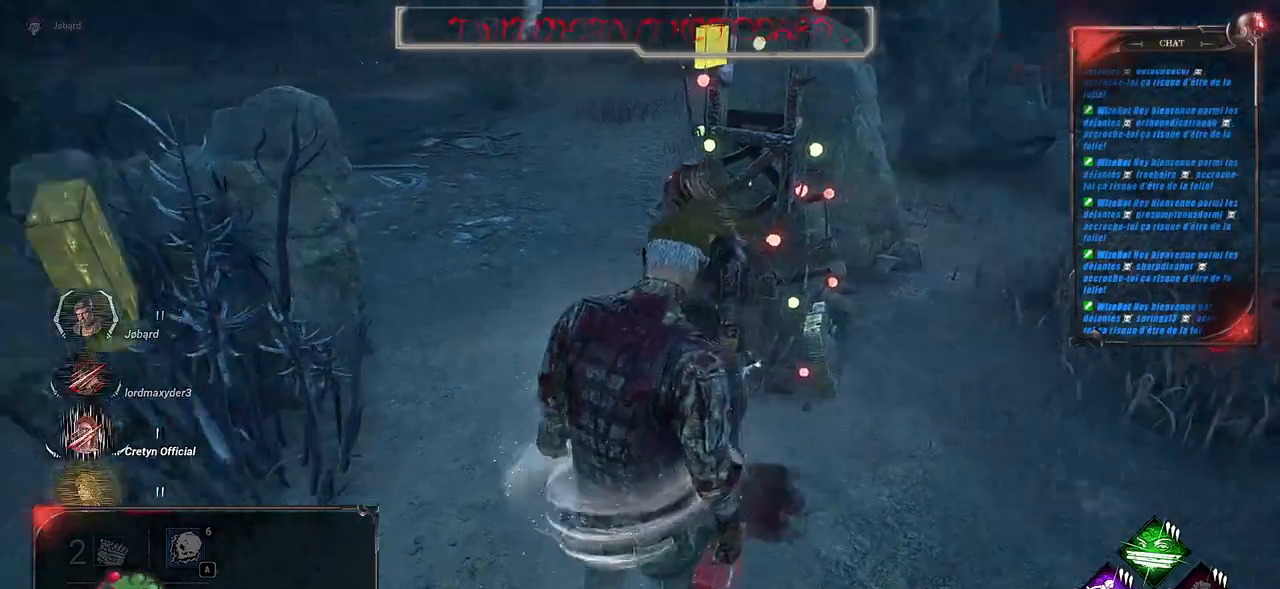
{"keys": [], "mouse": [], "events": [[200, "mouse_left", "up"]]}
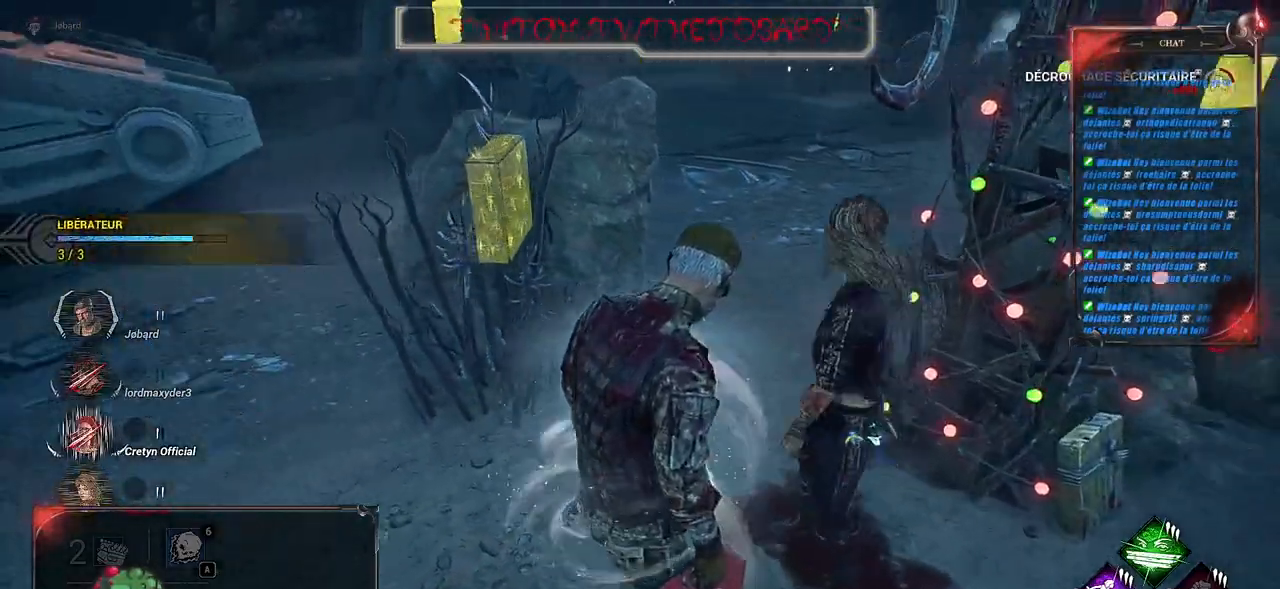
{"keys": ["z"], "mouse": [], "events": [[350, "z", "down"]]}
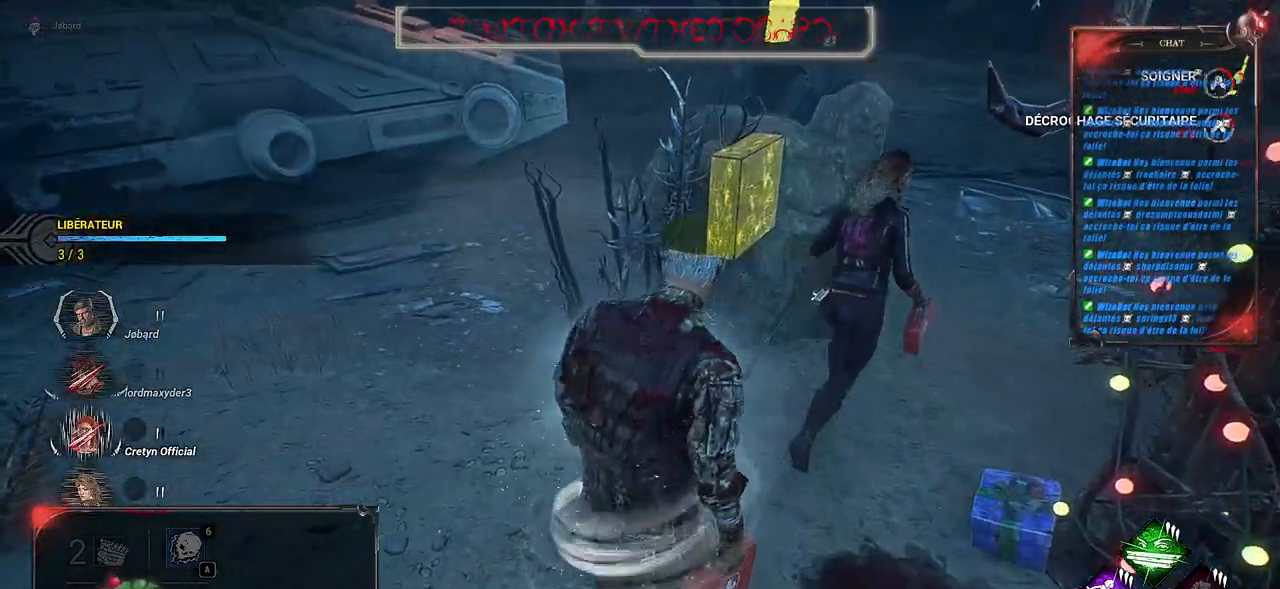
{"keys": ["z"], "mouse": [], "events": []}
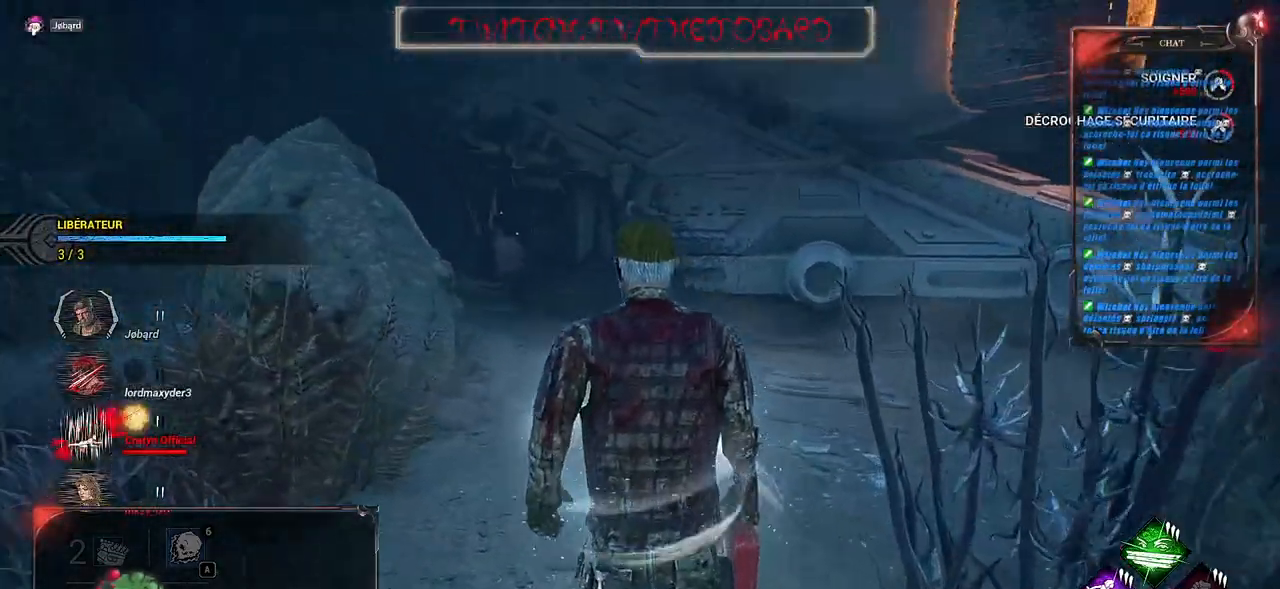
{"keys": ["shift", "z"], "mouse": [], "events": [[133, "shift", "down"]]}
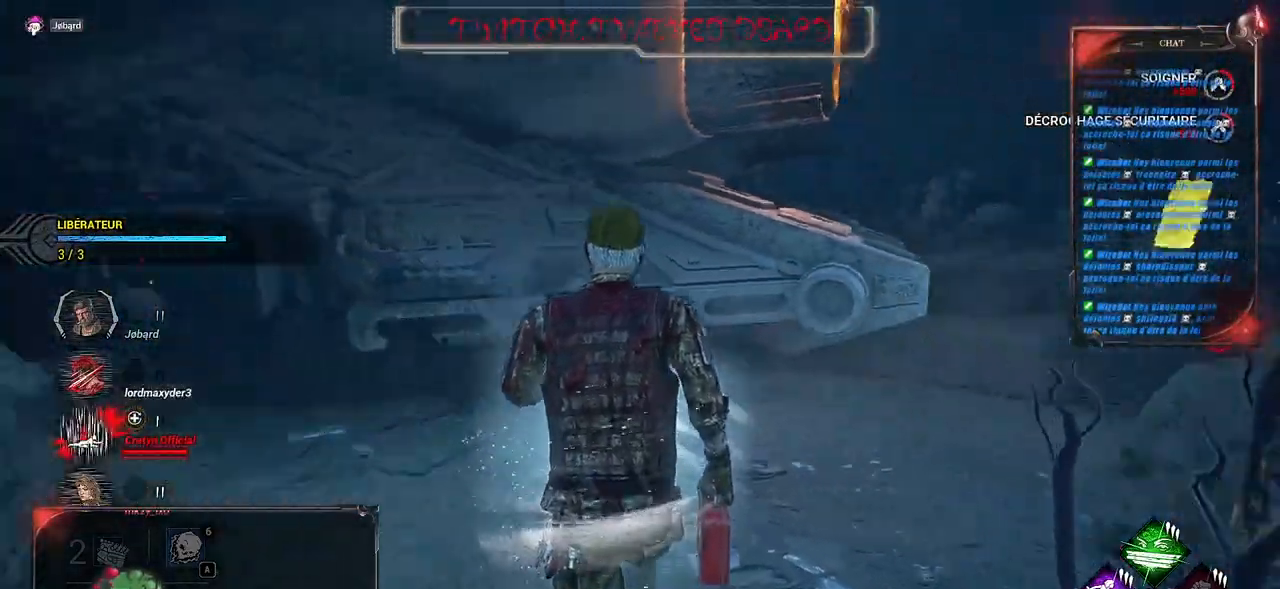
{"keys": ["shift", "z"], "mouse": [], "events": []}
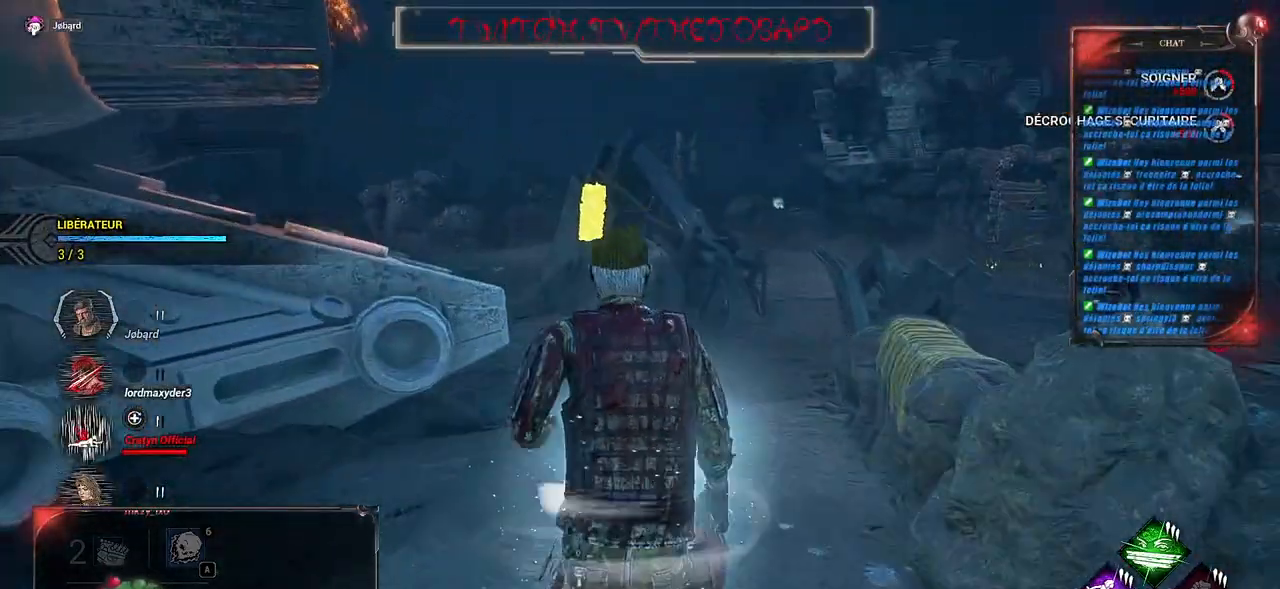
{"keys": ["shift", "z"], "mouse": [], "events": []}
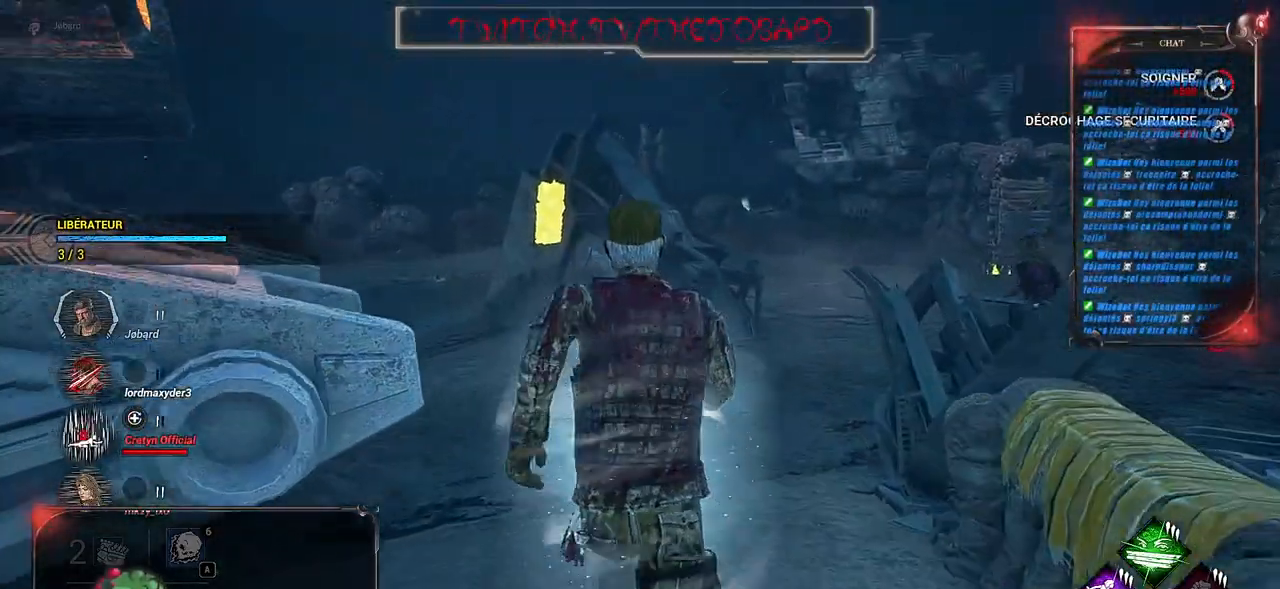
{"keys": ["shift", "z"], "mouse": [], "events": []}
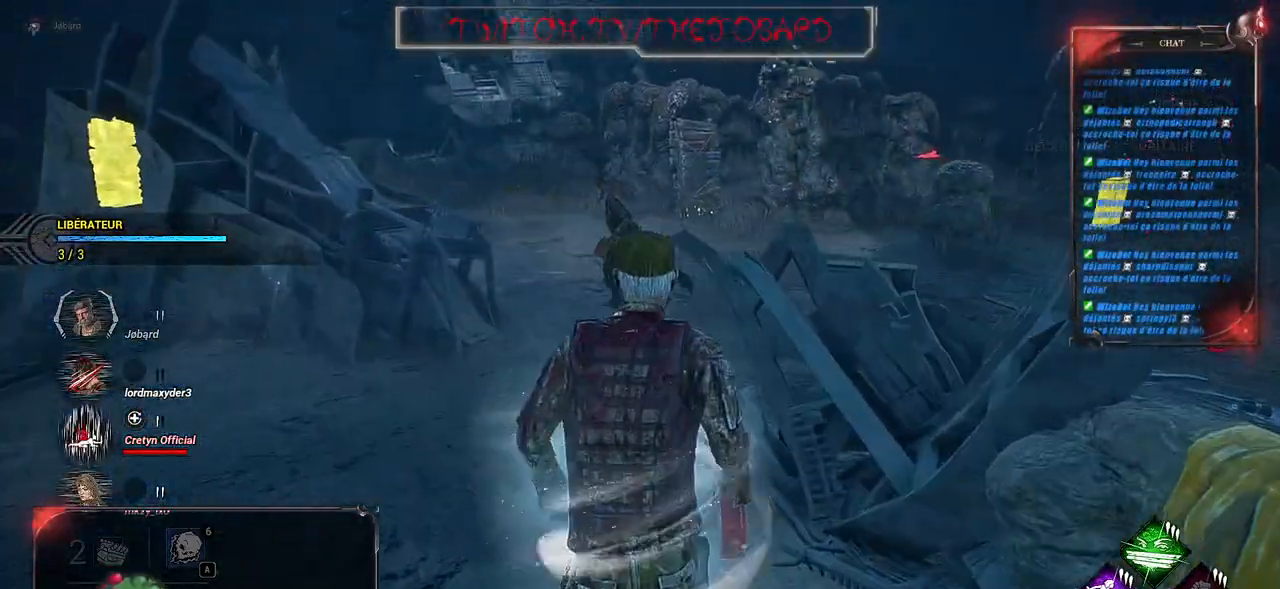
{"keys": ["shift", "z"], "mouse": [], "events": []}
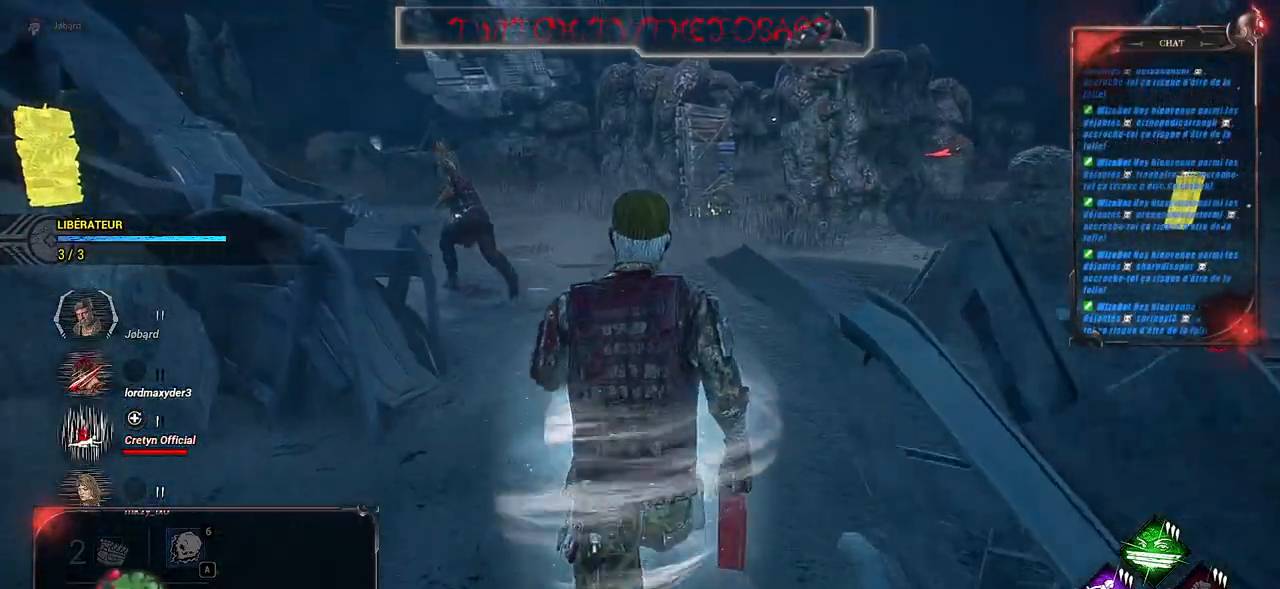
{"keys": ["shift", "z"], "mouse": [], "events": []}
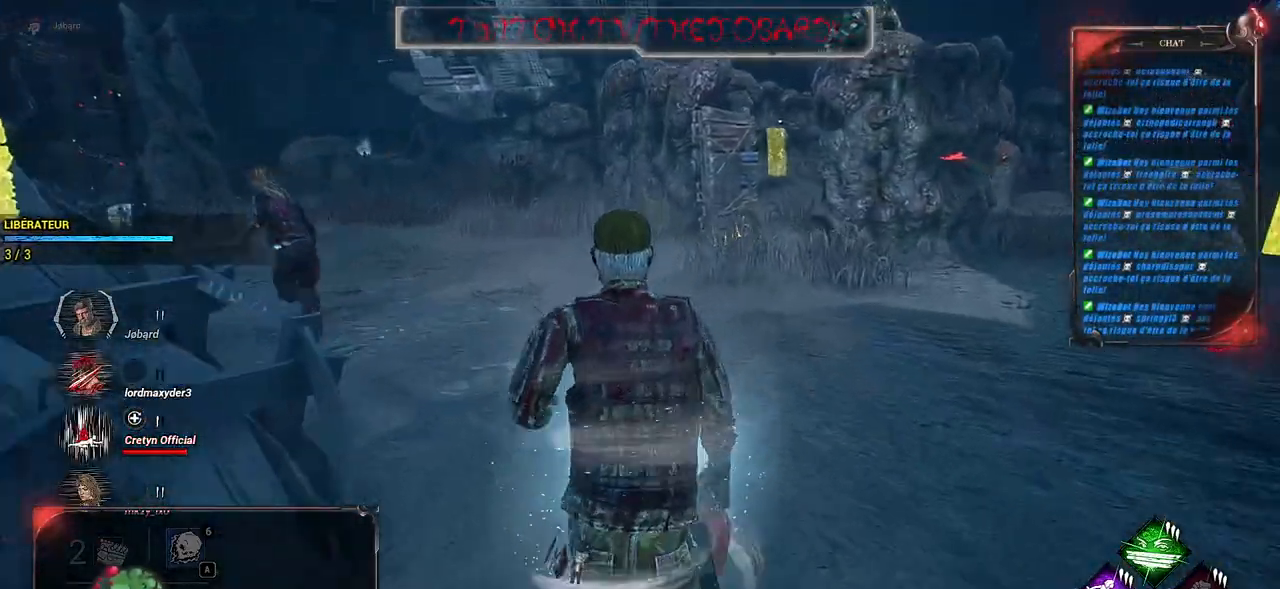
{"keys": ["shift", "z"], "mouse": [], "events": []}